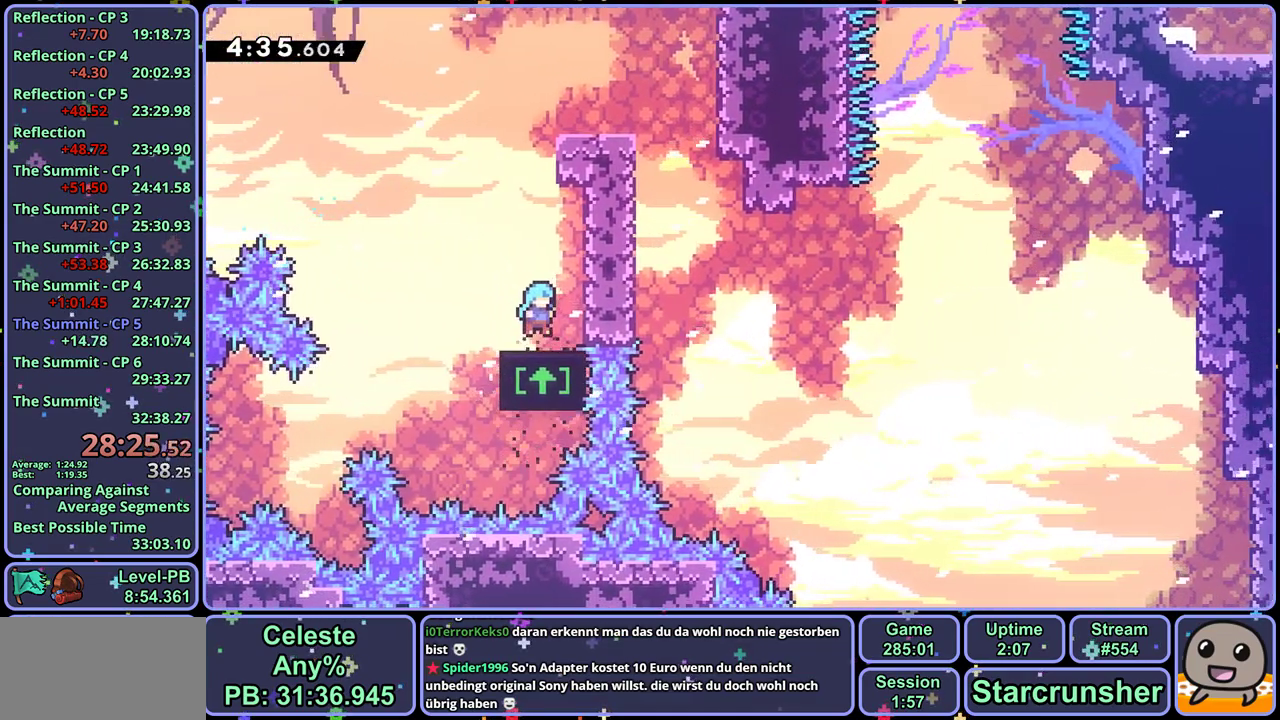
Gameplay with a controller (PlayStation layout); each line is a JSON object with the inputs held at the frame after it. "events" lists button and stick changes between this image and that frame as [ms after this image, input, new state], when the widget could be followed in between. Not read: right_stick.
{"buttons": [], "left_stick": "right", "events": [[200, "CROSS", "up"], [200, "R1", "down"], [317, "R1", "up"], [400, "left_stick", "up-right"], [450, "left_stick", "right"]]}
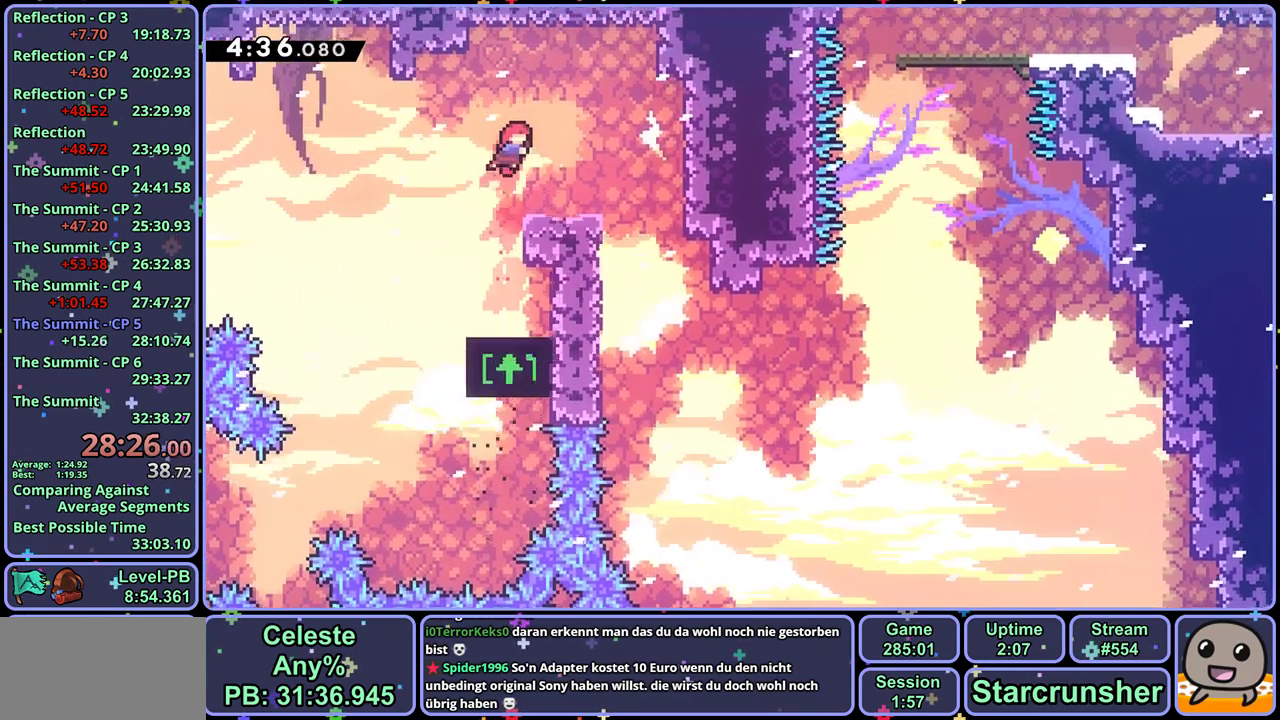
{"buttons": [], "left_stick": "right", "events": [[133, "left_stick", "center"], [183, "left_stick", "right"]]}
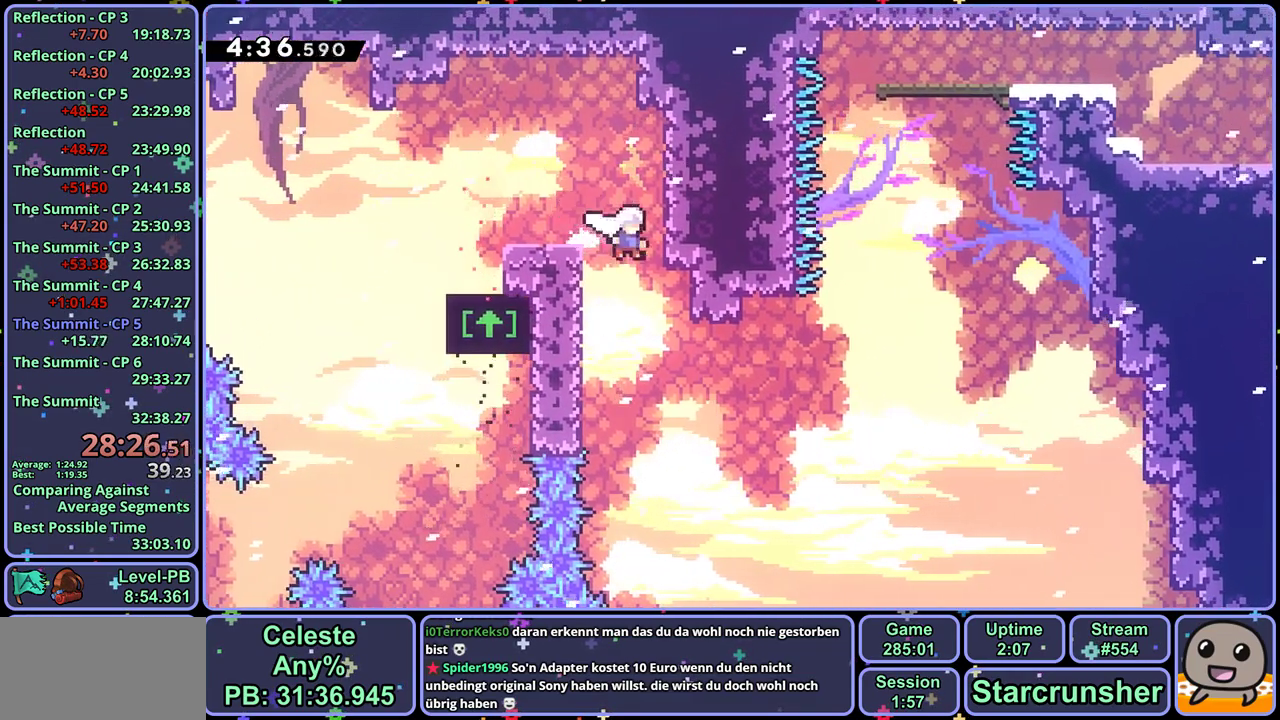
{"buttons": ["R1"], "left_stick": "up", "events": [[400, "left_stick", "up"], [417, "R1", "down"]]}
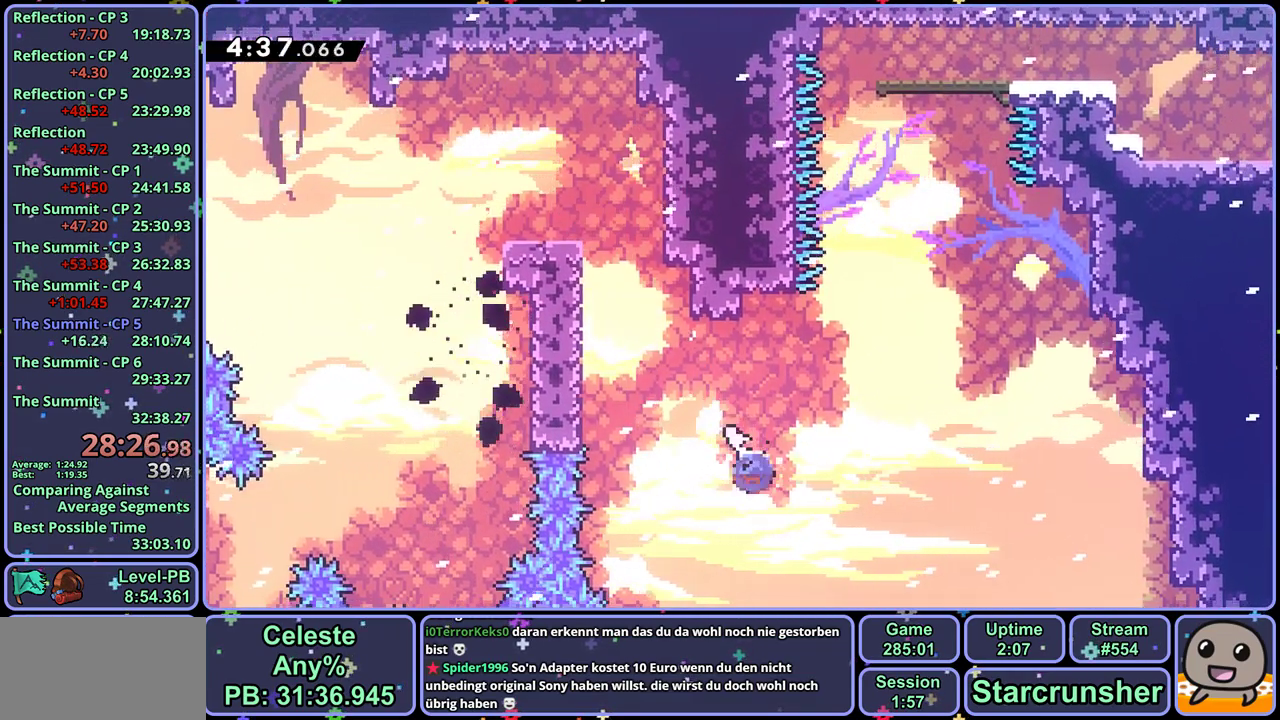
{"buttons": [], "left_stick": "up", "events": [[167, "CROSS", "down"], [233, "left_stick", "up-right"], [283, "R1", "up"], [500, "CROSS", "up"], [500, "left_stick", "up"]]}
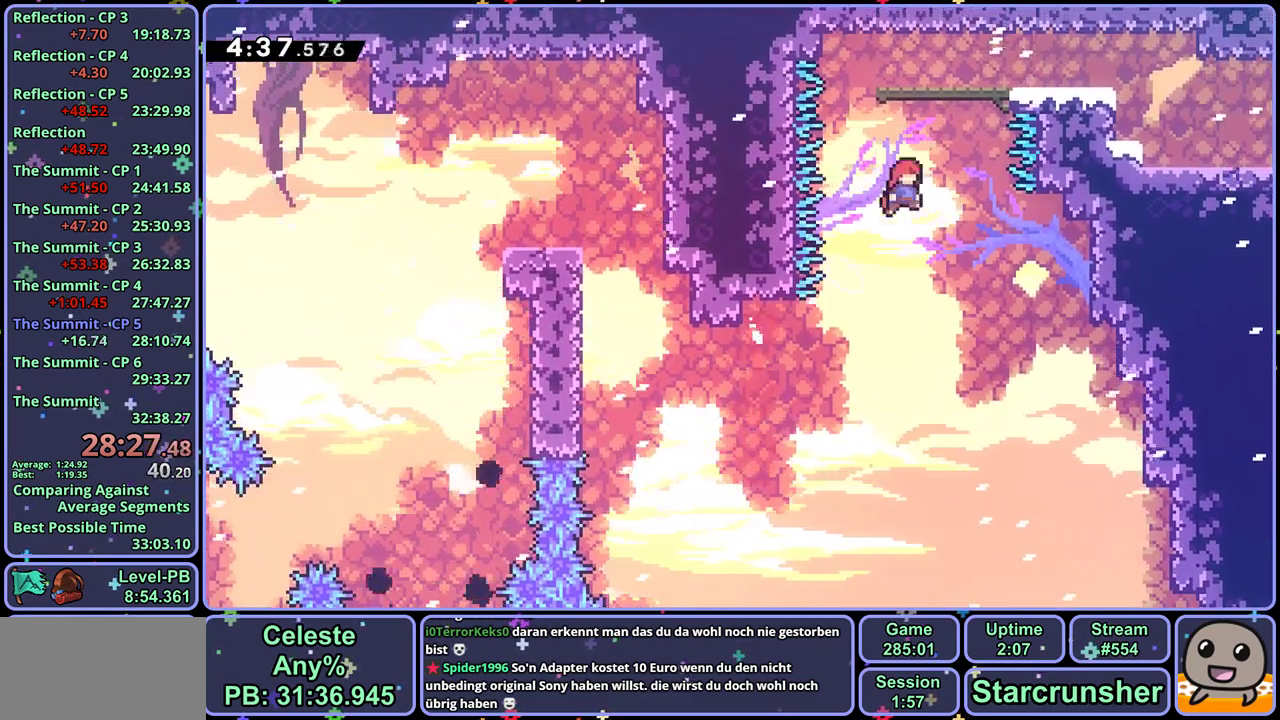
{"buttons": ["R1"], "left_stick": "down-right", "events": [[17, "R1", "down"], [133, "R1", "up"], [217, "left_stick", "up-right"], [283, "left_stick", "right"], [350, "left_stick", "down-right"], [400, "R1", "down"], [417, "left_stick", "center"], [483, "left_stick", "down-right"]]}
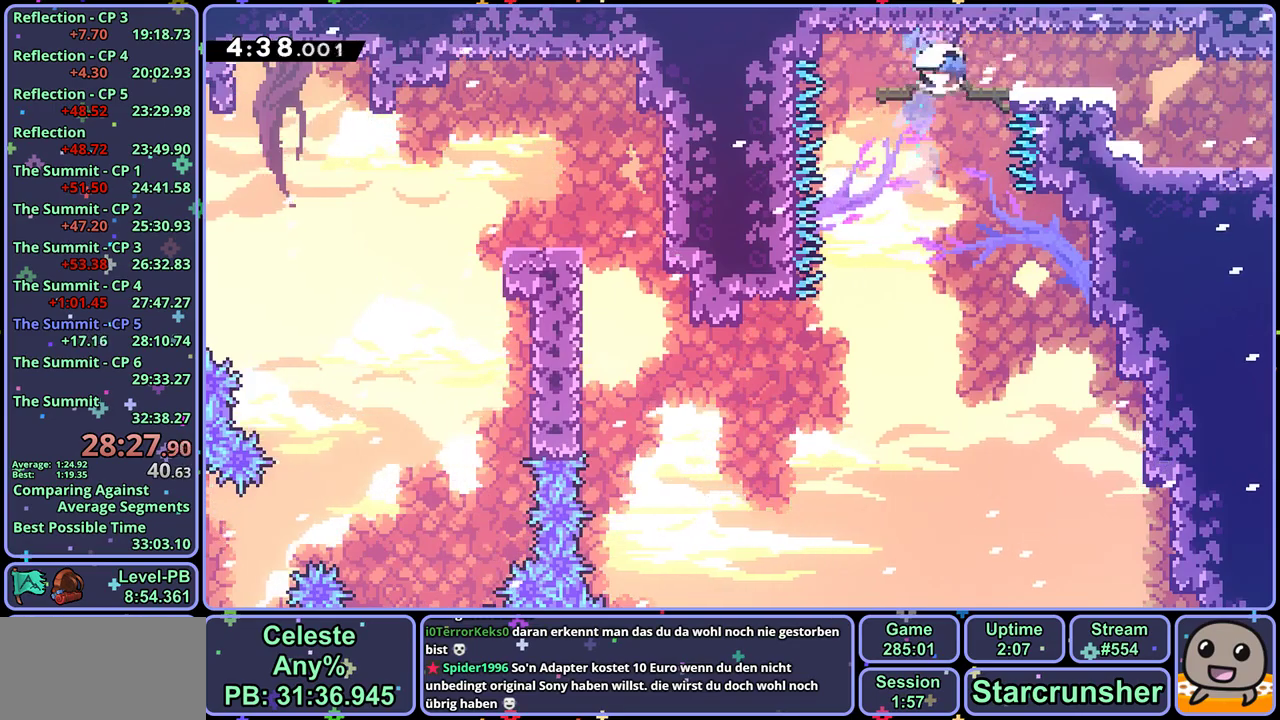
{"buttons": [], "left_stick": "center", "events": [[83, "CROSS", "down"], [133, "R1", "up"], [200, "CROSS", "up"], [200, "R1", "down"], [383, "R1", "up"], [500, "left_stick", "center"]]}
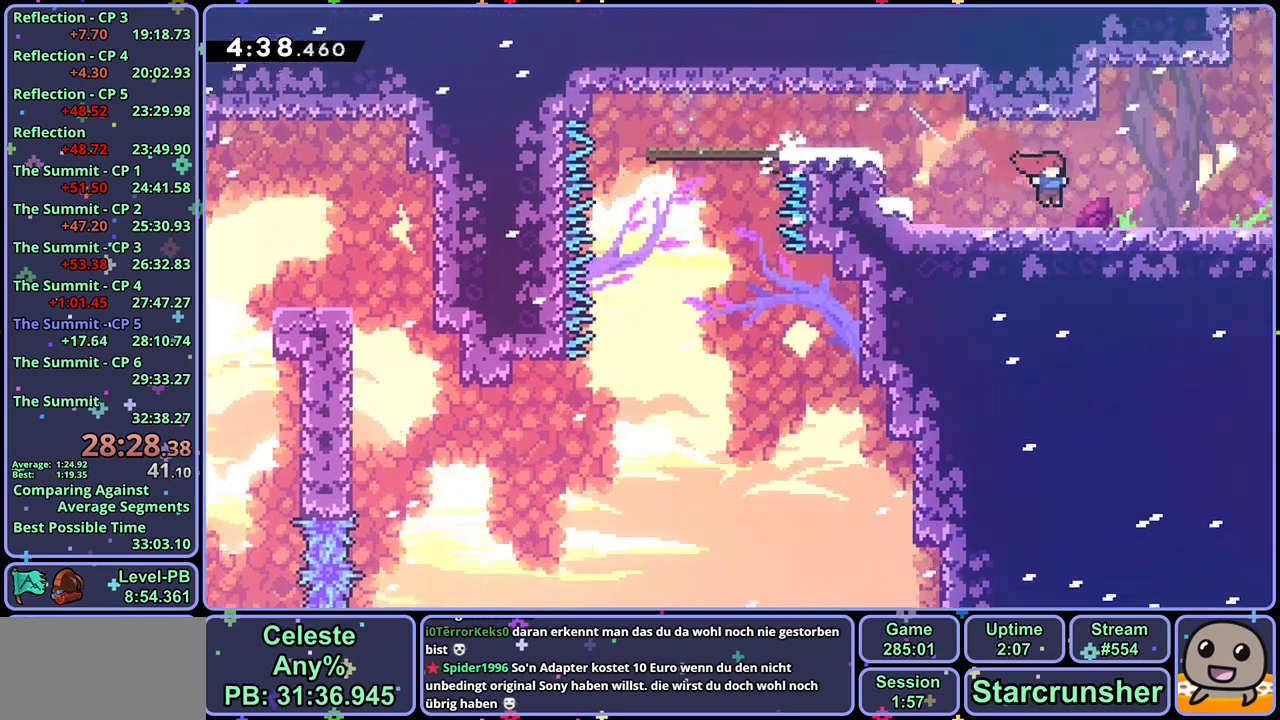
{"buttons": [], "left_stick": "right", "events": [[283, "left_stick", "down-right"], [333, "left_stick", "right"]]}
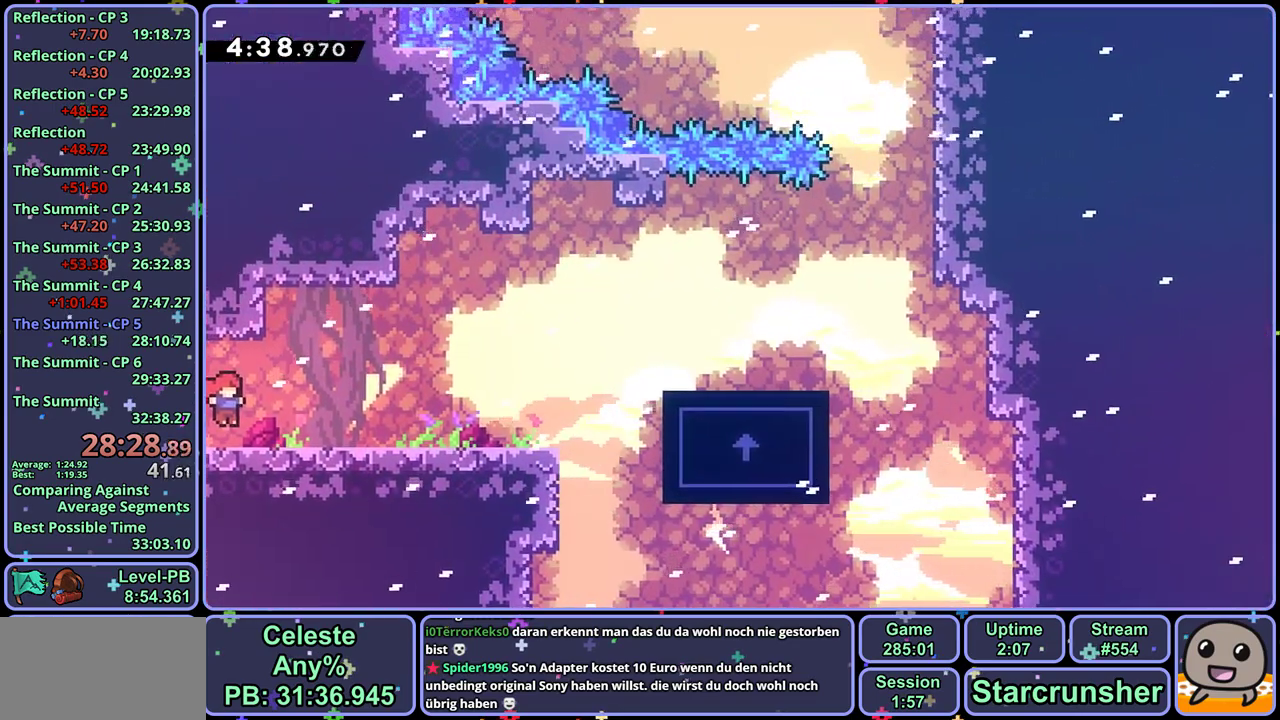
{"buttons": [], "left_stick": "right", "events": [[133, "CROSS", "down"], [300, "CROSS", "up"]]}
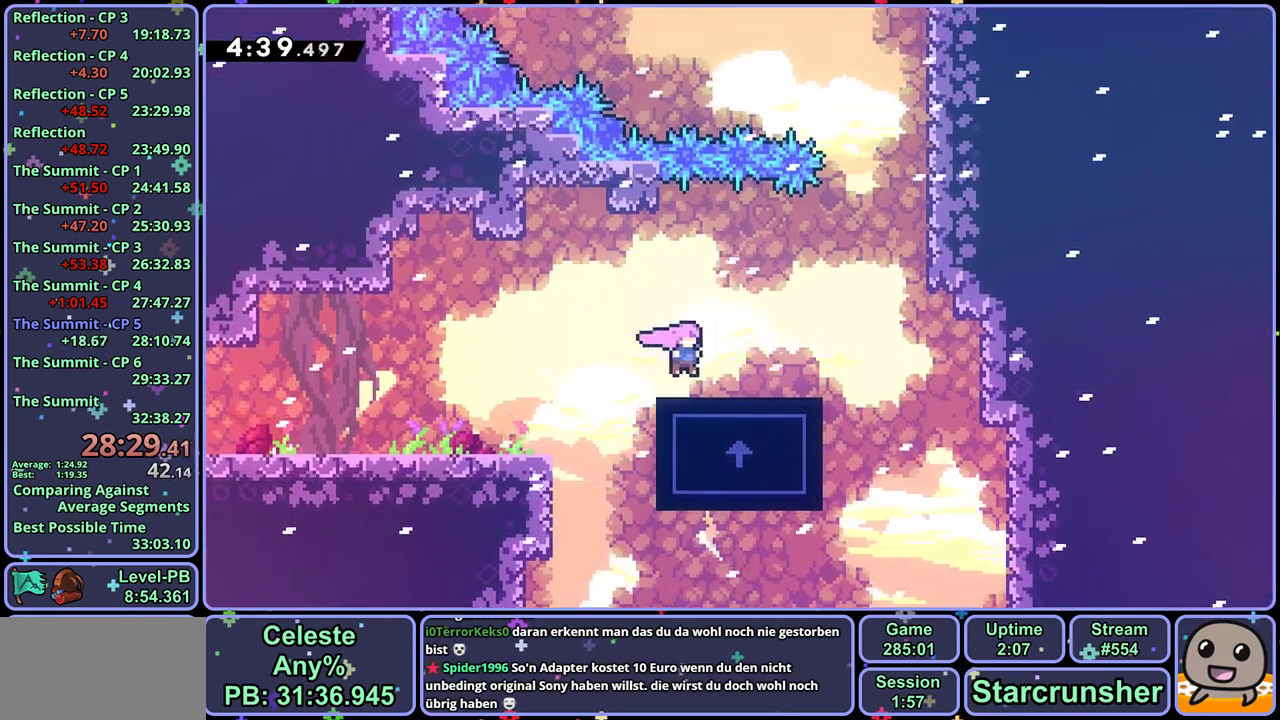
{"buttons": ["L1"], "left_stick": "up-right", "events": [[17, "CROSS", "down"], [83, "left_stick", "up-right"], [150, "left_stick", "up"], [183, "CROSS", "up"], [183, "R1", "down"], [317, "R1", "up"], [433, "left_stick", "up-right"], [483, "L1", "down"]]}
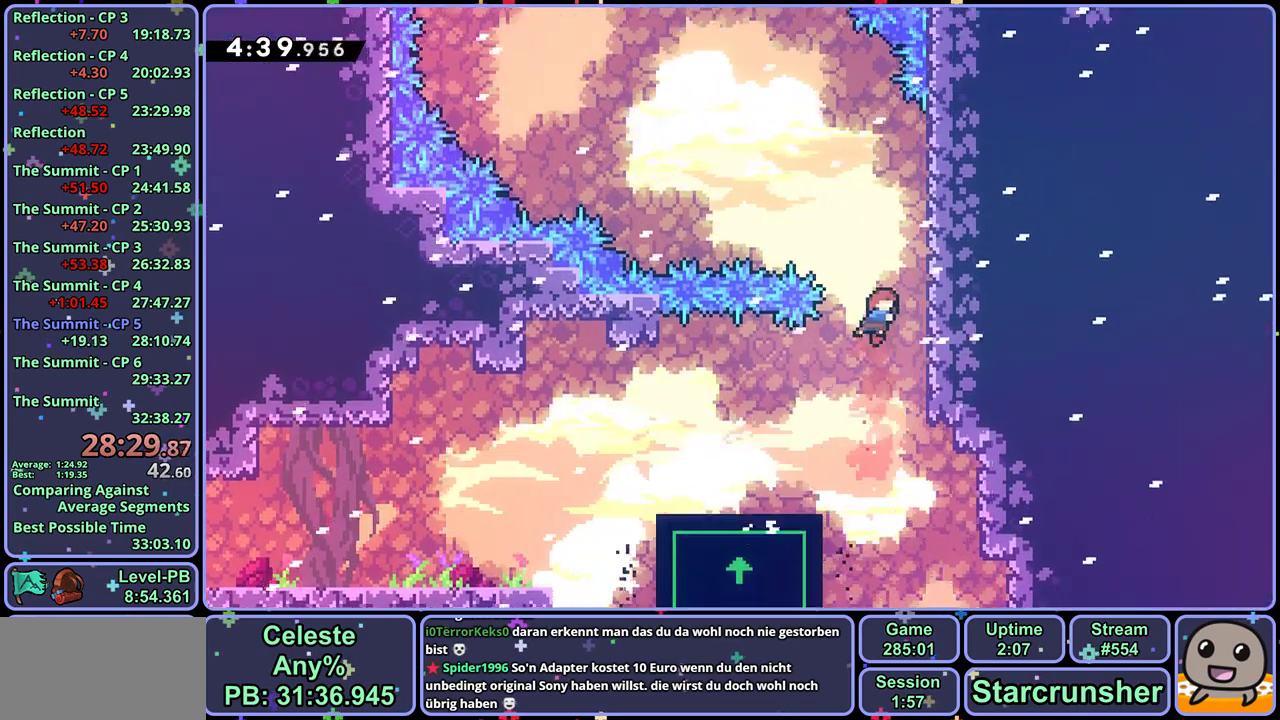
{"buttons": ["L1"], "left_stick": "center", "events": [[117, "CROSS", "down"], [383, "left_stick", "center"], [467, "CROSS", "up"]]}
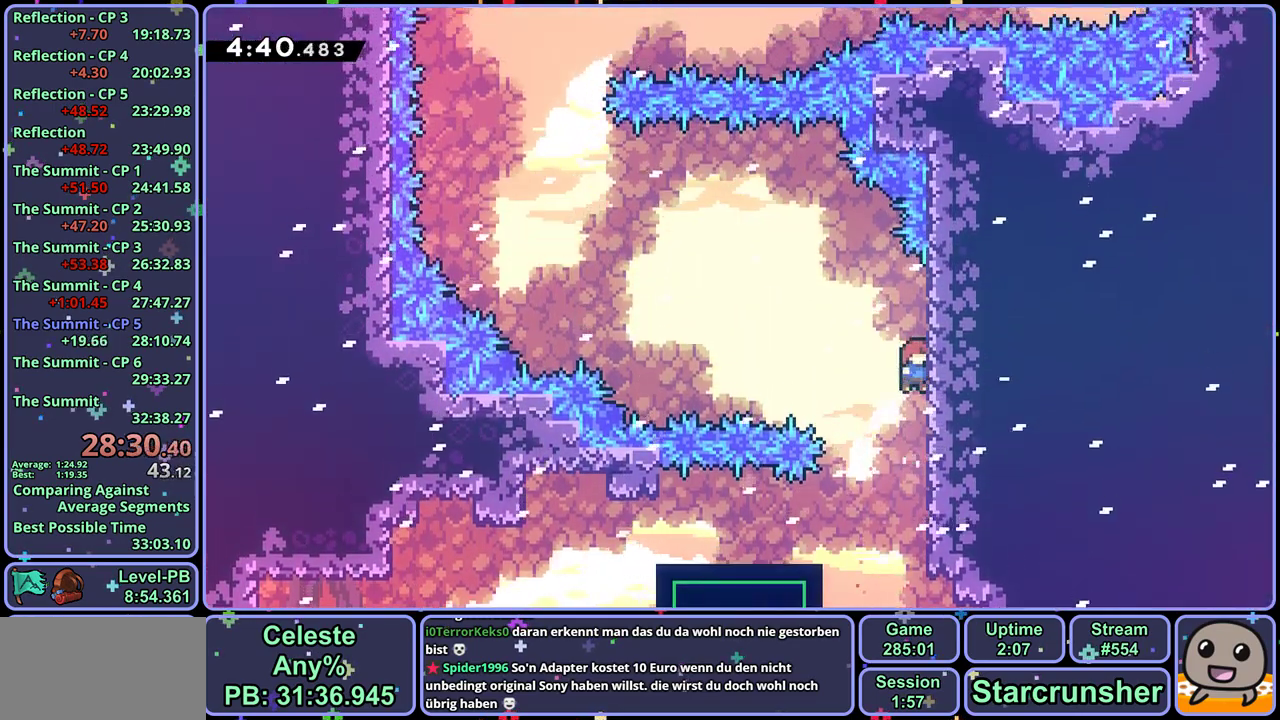
{"buttons": ["CROSS", "L1"], "left_stick": "left", "events": [[250, "left_stick", "left"], [300, "CROSS", "down"]]}
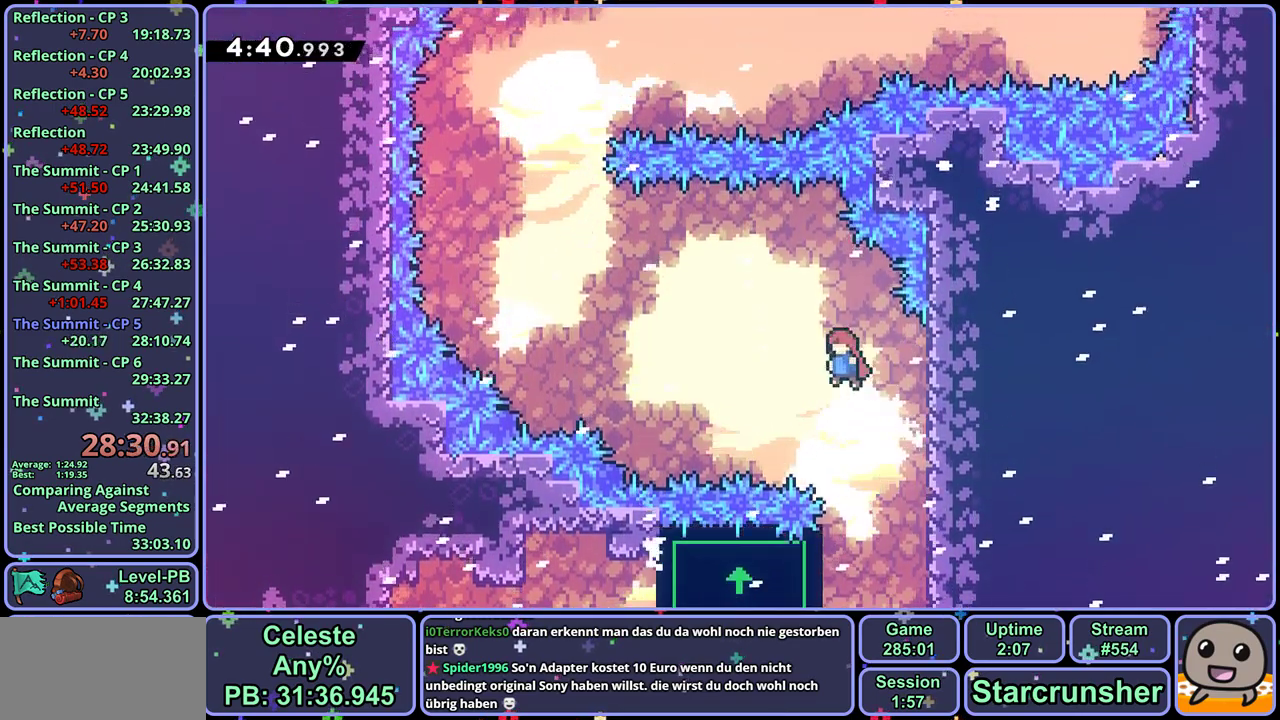
{"buttons": ["CROSS"], "left_stick": "left", "events": [[83, "L1", "up"], [267, "CROSS", "up"], [467, "CROSS", "down"]]}
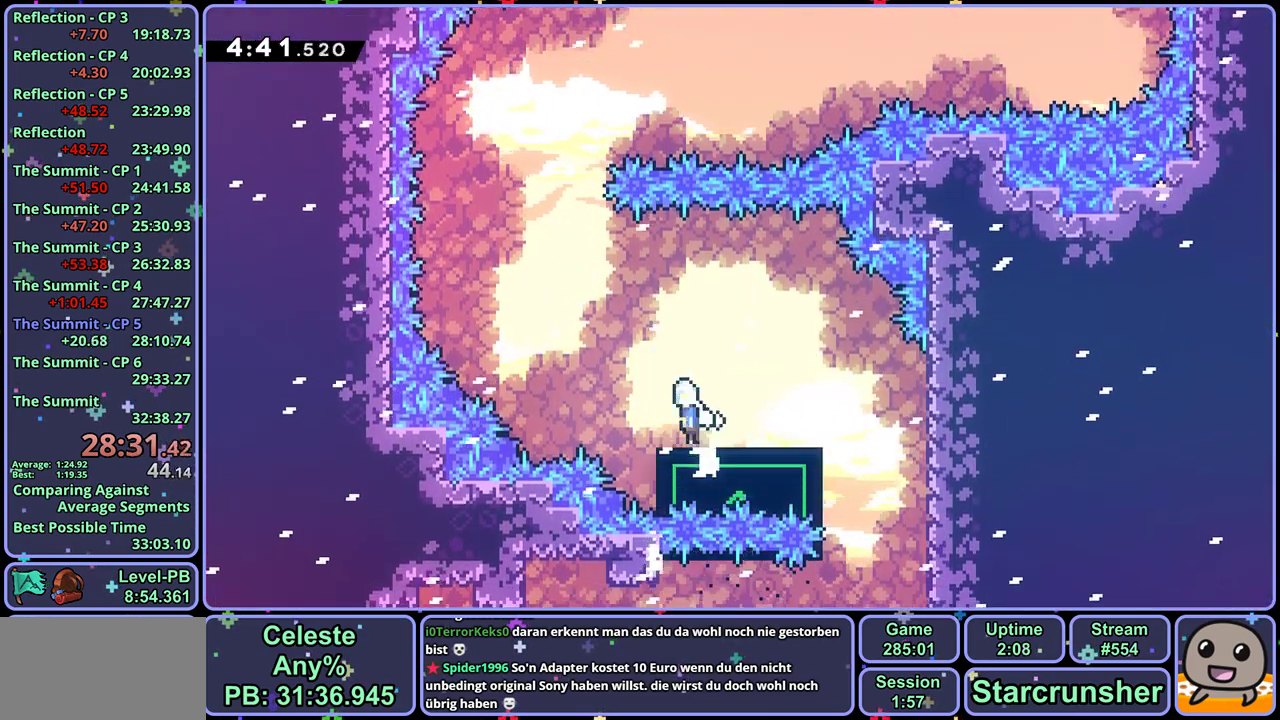
{"buttons": ["R1"], "left_stick": "up", "events": [[350, "left_stick", "up-left"], [417, "left_stick", "up"], [450, "CROSS", "up"], [467, "R1", "down"]]}
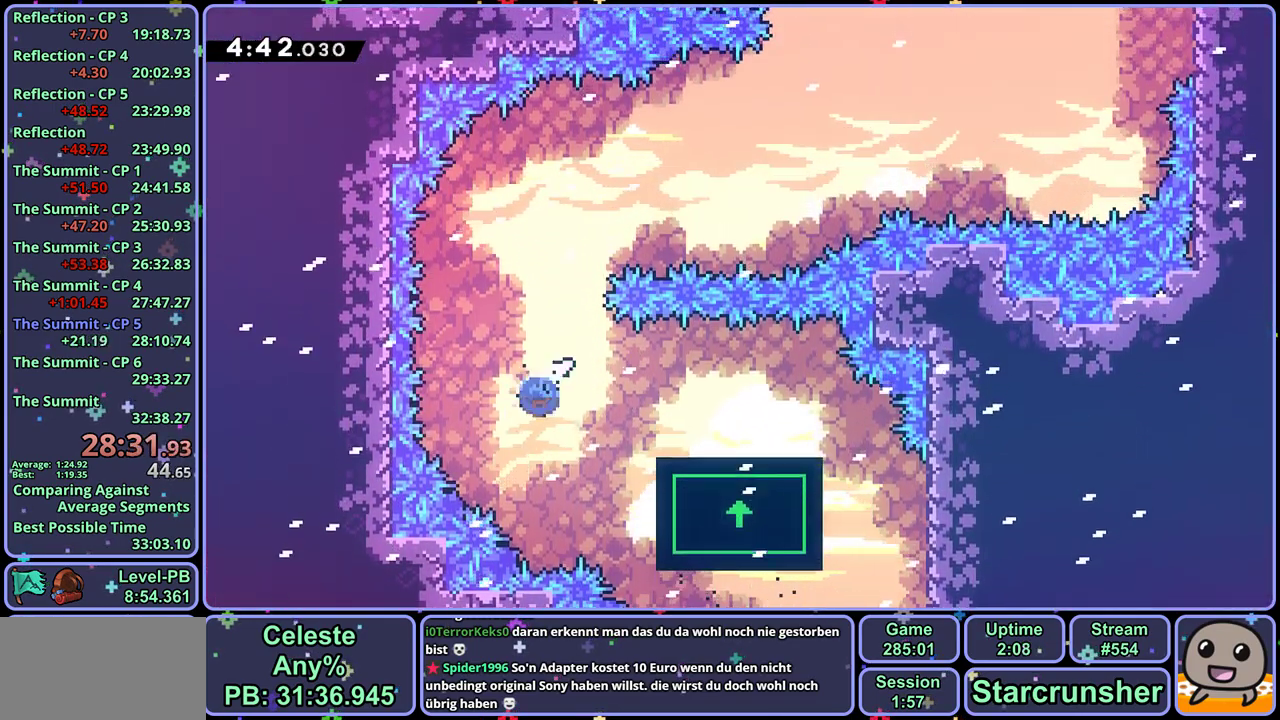
{"buttons": [], "left_stick": "up-right", "events": [[50, "R1", "up"], [200, "left_stick", "center"], [433, "left_stick", "up-right"]]}
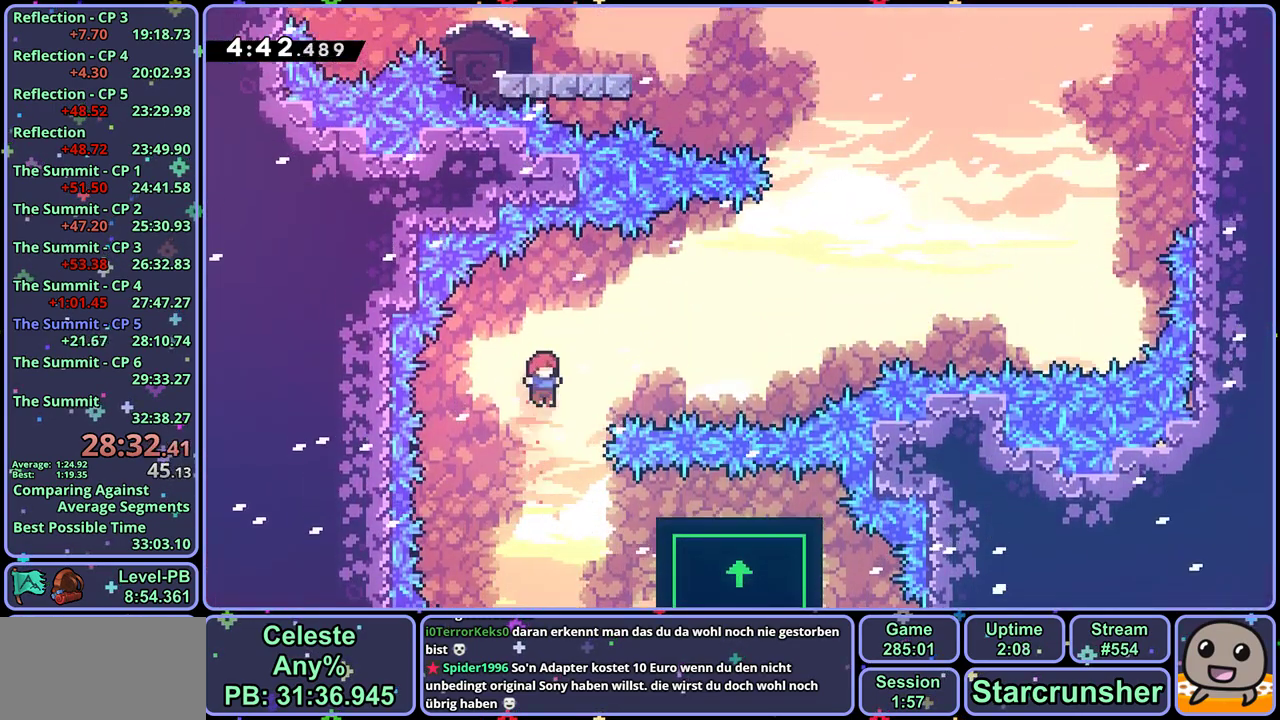
{"buttons": [], "left_stick": "up-right", "events": [[17, "R1", "down"], [117, "R1", "up"]]}
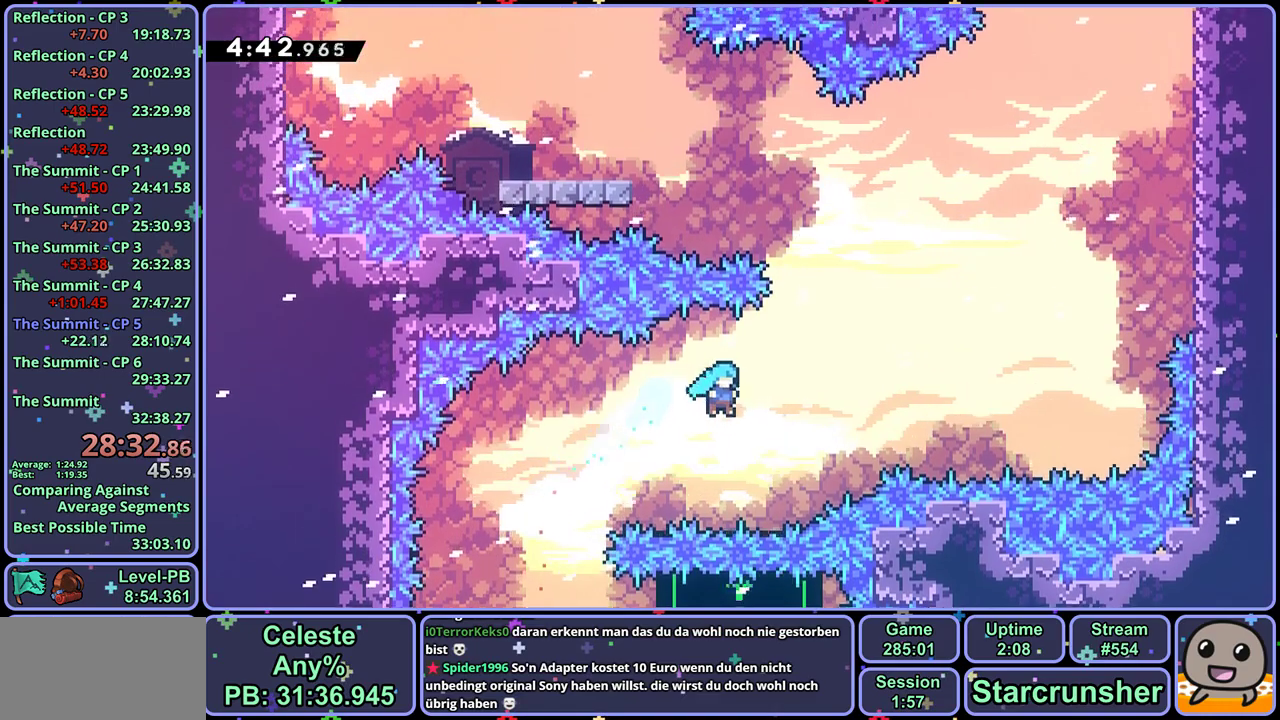
{"buttons": [], "left_stick": "center", "events": [[183, "left_stick", "center"], [200, "CROSS", "down"], [267, "CROSS", "up"]]}
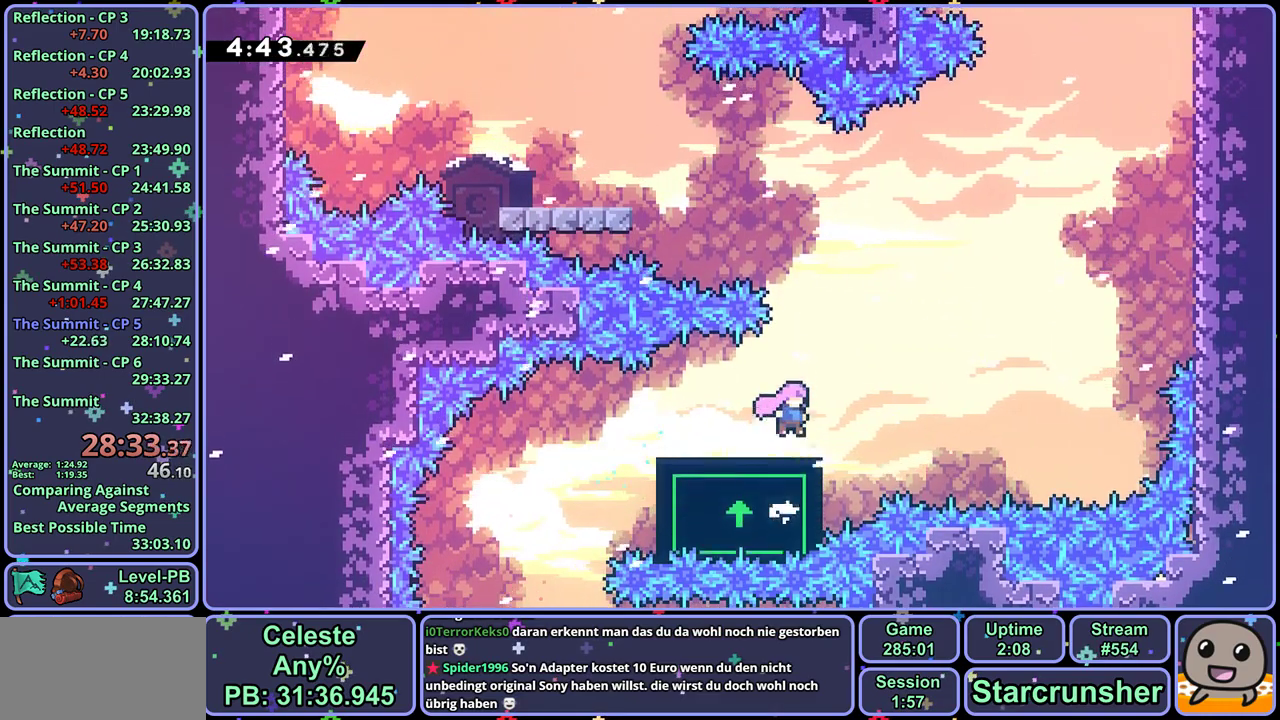
{"buttons": [], "left_stick": "center", "events": [[50, "CROSS", "down"], [100, "CROSS", "up"], [350, "CROSS", "down"], [417, "CROSS", "up"]]}
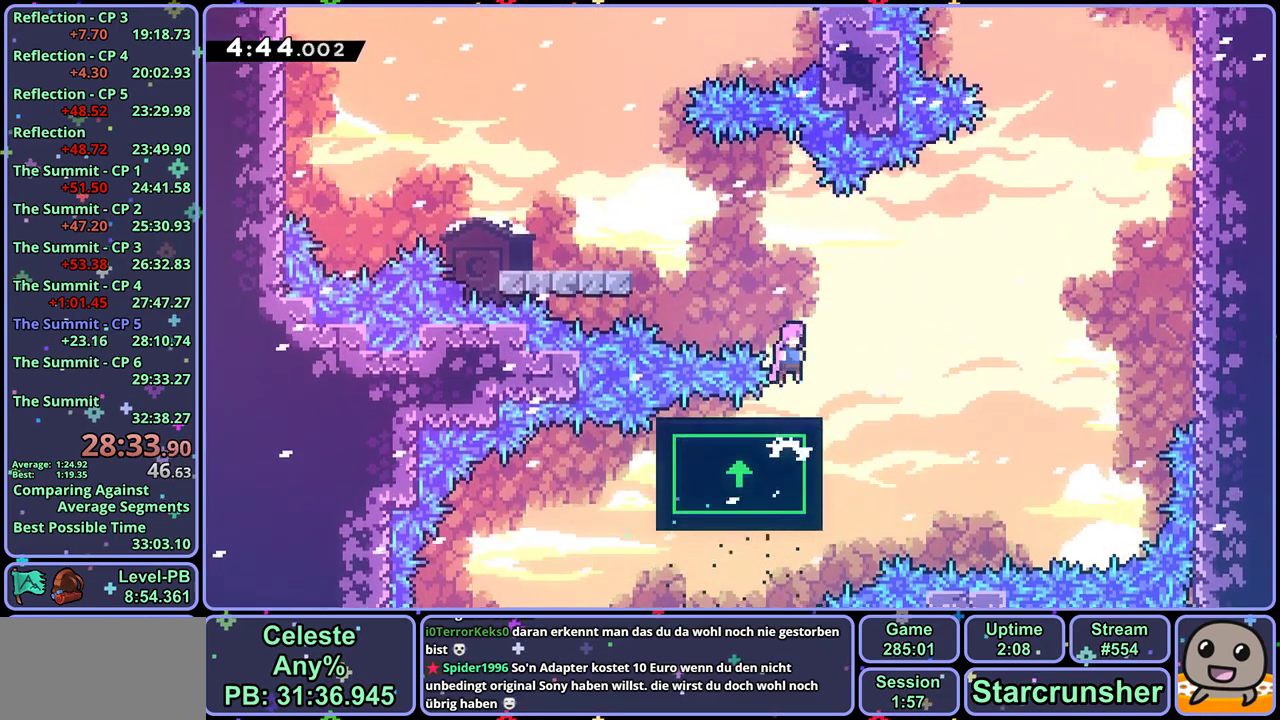
{"buttons": [], "left_stick": "left", "events": [[283, "left_stick", "up-left"], [383, "left_stick", "left"]]}
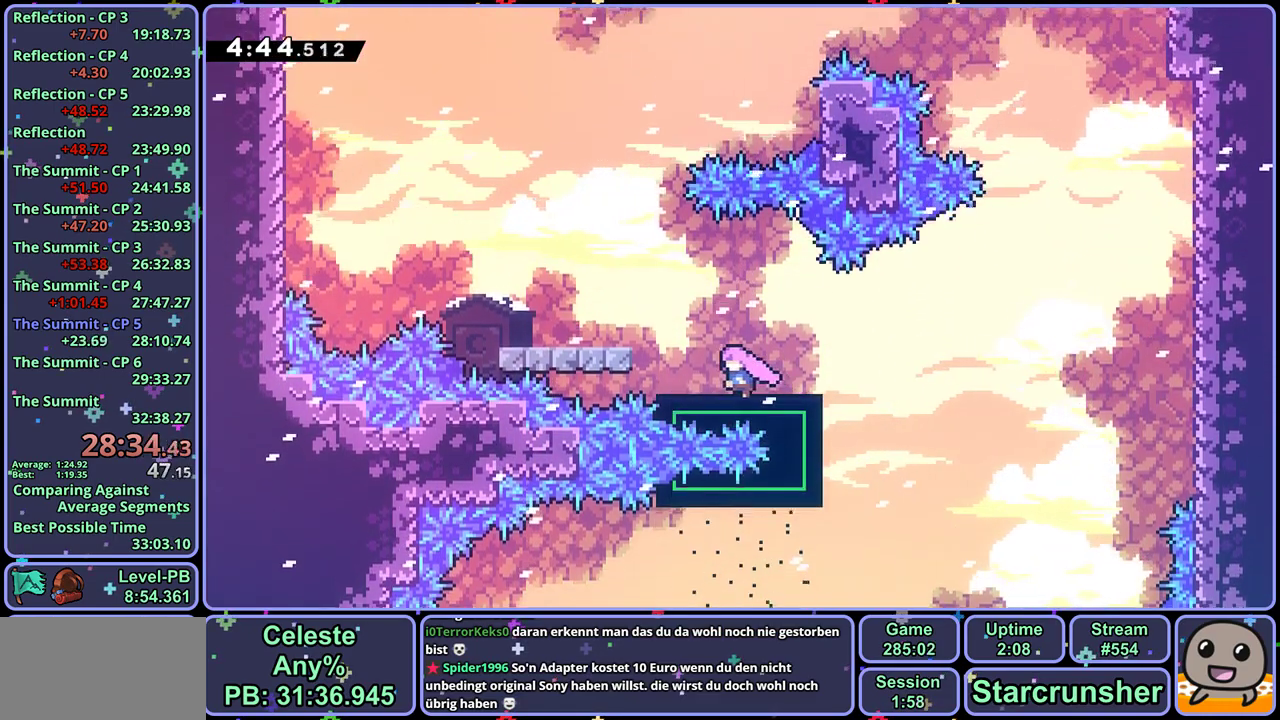
{"buttons": [], "left_stick": "center", "events": [[217, "left_stick", "center"]]}
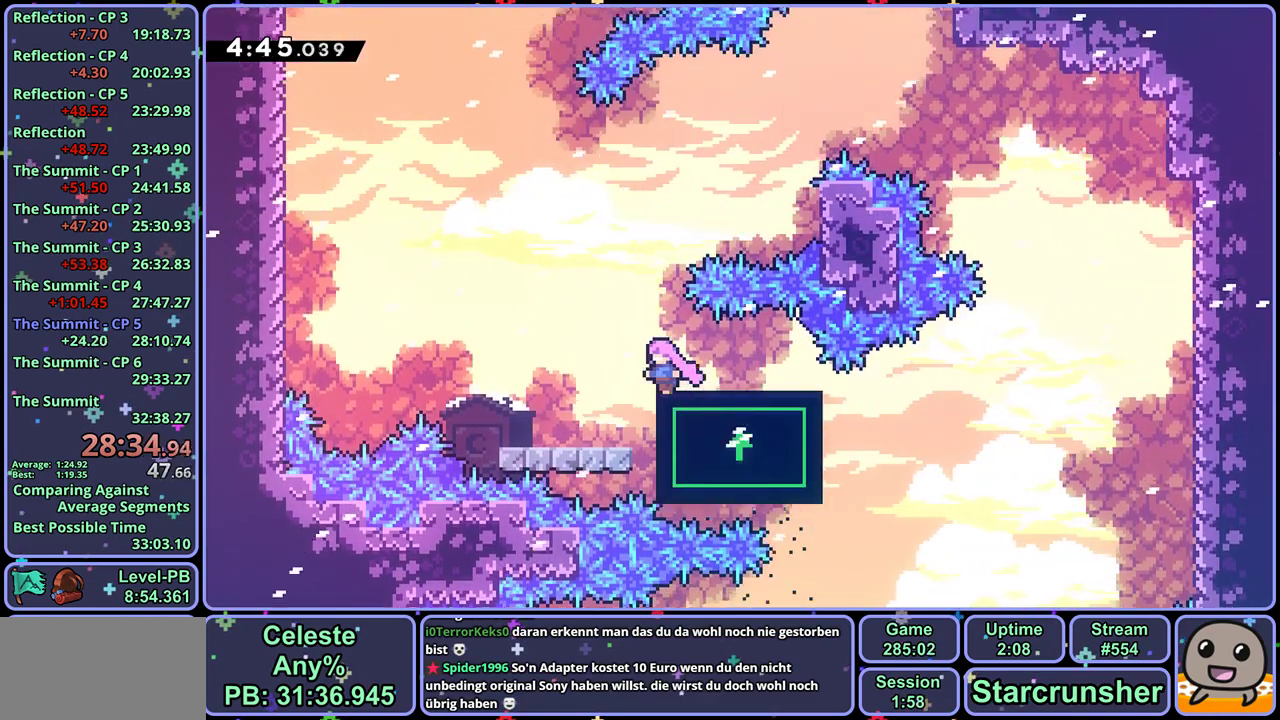
{"buttons": [], "left_stick": "center", "events": []}
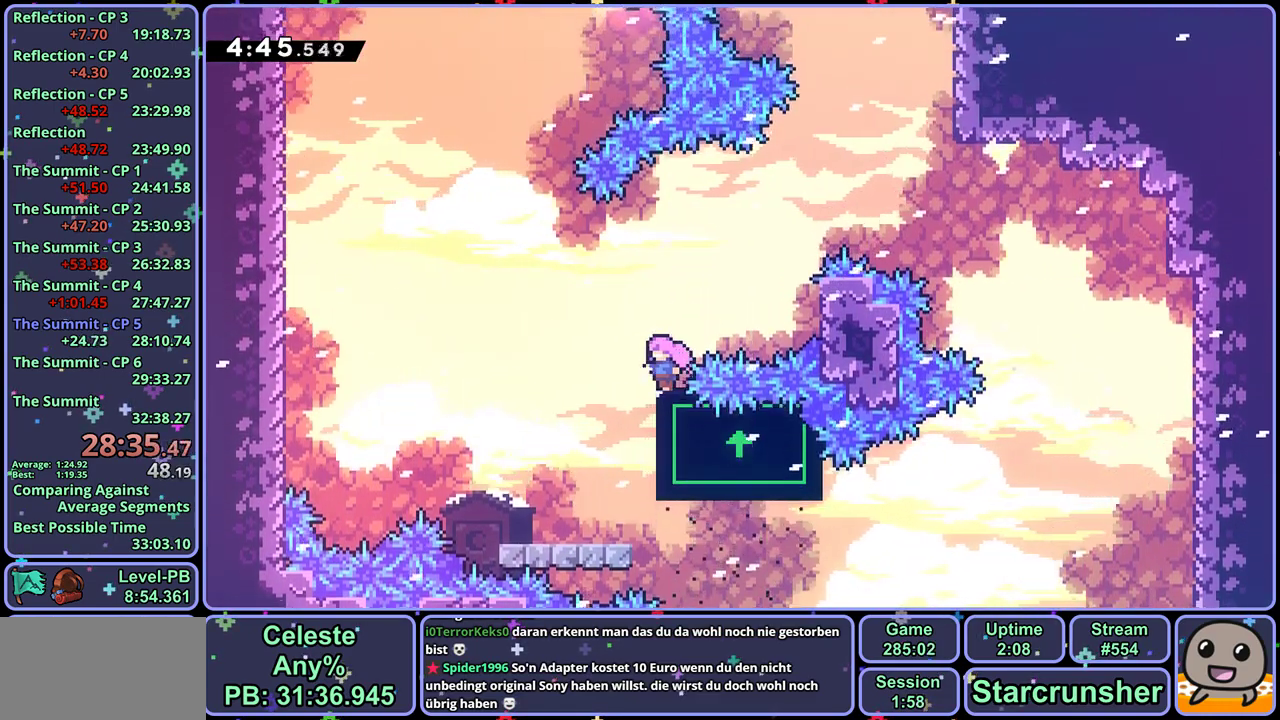
{"buttons": [], "left_stick": "right", "events": [[167, "left_stick", "right"]]}
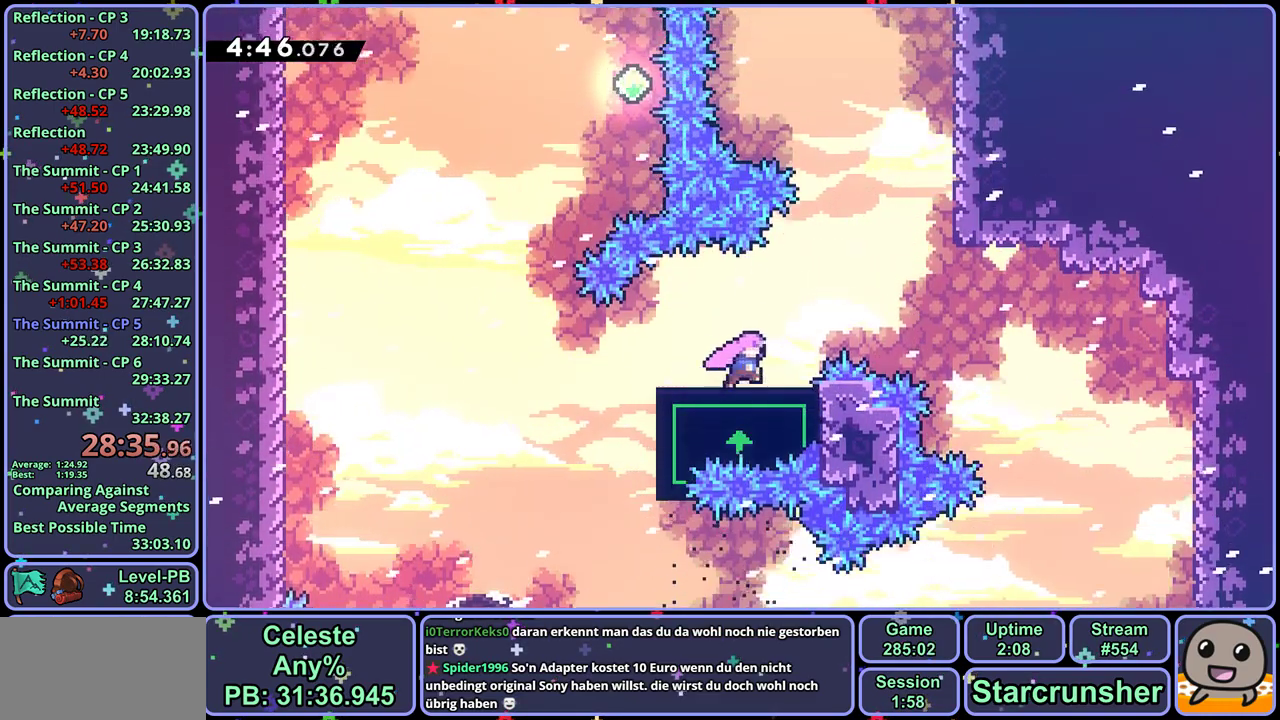
{"buttons": [], "left_stick": "center", "events": [[150, "left_stick", "center"]]}
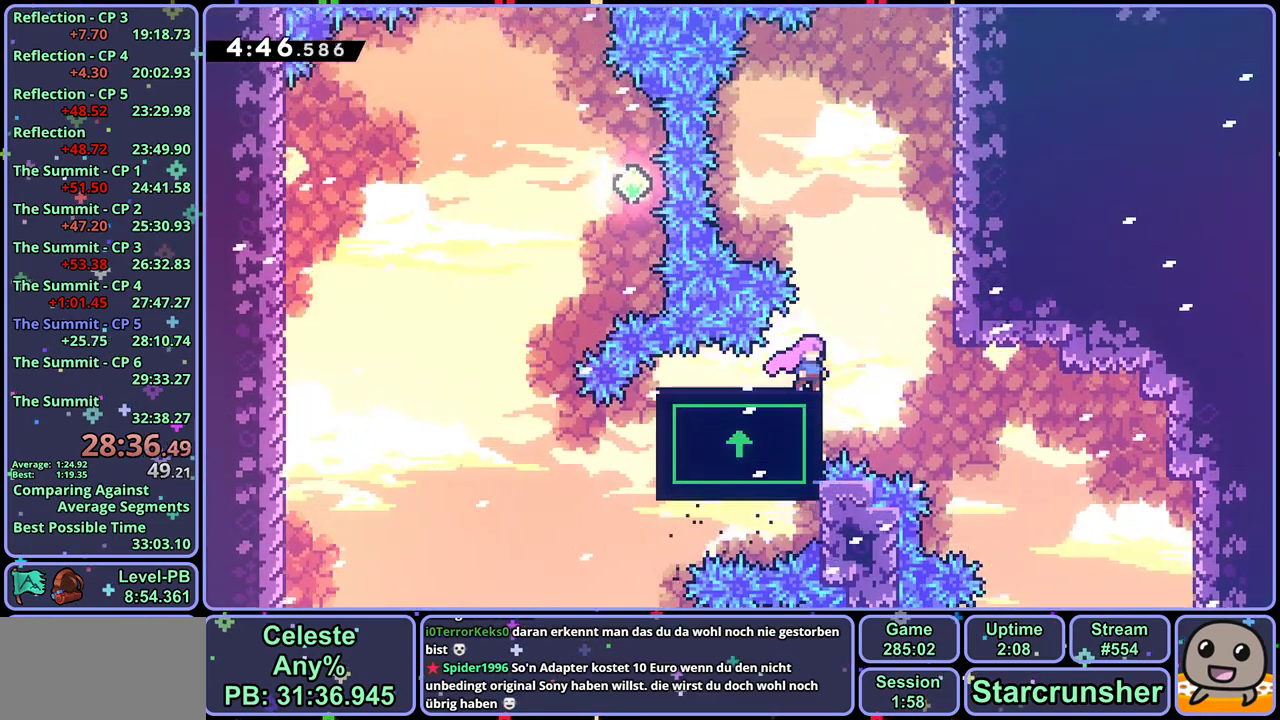
{"buttons": ["CROSS", "L1"], "left_stick": "right", "events": [[217, "left_stick", "right"], [283, "L1", "down"], [317, "CROSS", "down"]]}
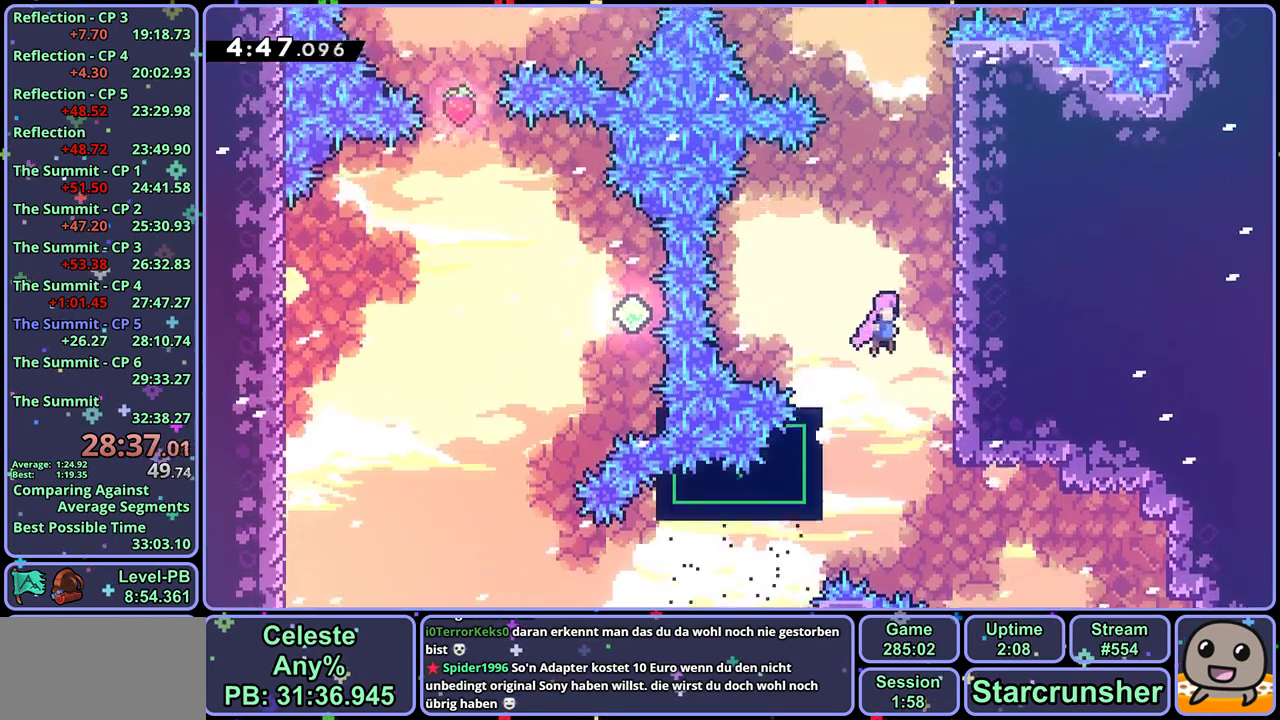
{"buttons": ["CROSS", "L1"], "left_stick": "center", "events": [[83, "left_stick", "center"], [117, "CROSS", "up"], [167, "CROSS", "down"], [333, "CROSS", "up"], [400, "CROSS", "down"]]}